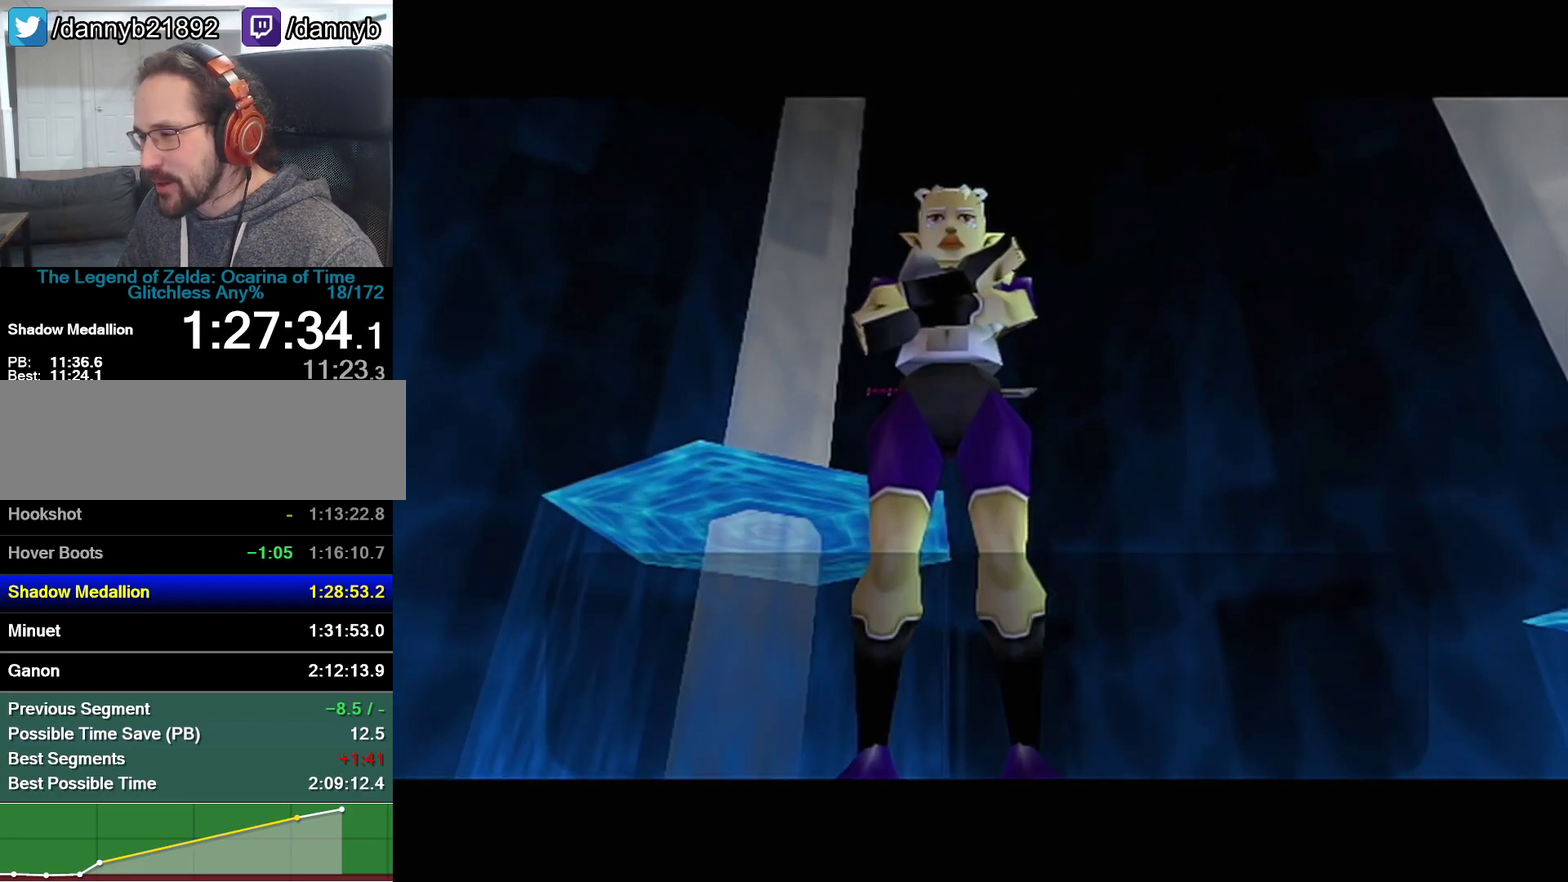
Gameplay with a controller (Nintendo layout); each line is a JSON object with the inputs held at the frame after it. "events" lists button and stick changes between this image and that frame as [ms after this image, input, new state], when the widget could be followed in between. Not read: L3 R3.
{"buttons": ["B"], "left_stick": "center", "events": [[167, "A", "down"], [167, "B", "up"], [217, "A", "up"], [217, "B", "down"], [283, "A", "down"], [283, "B", "up"], [350, "A", "up"], [350, "B", "down"], [417, "A", "down"], [417, "B", "up"], [483, "A", "up"], [483, "B", "down"]]}
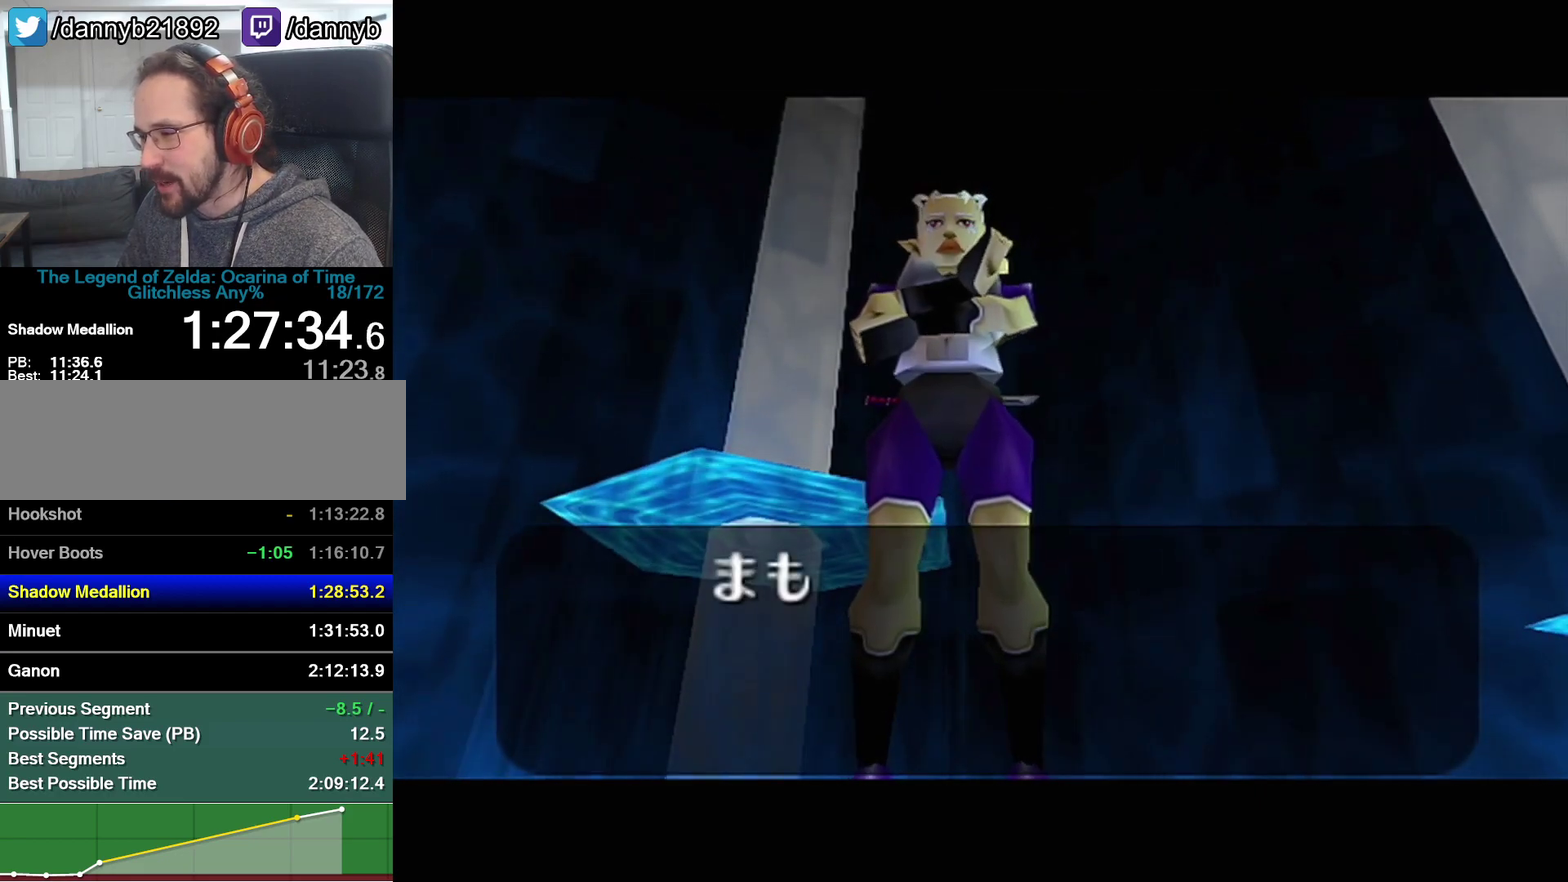
{"buttons": ["B"], "left_stick": "center", "events": [[33, "A", "down"], [33, "B", "up"], [100, "A", "up"], [100, "B", "down"], [200, "A", "down"], [200, "Z", "down"], [250, "Z", "up"], [283, "B", "up"], [350, "B", "down"], [383, "A", "up"], [450, "A", "down"], [450, "B", "up"], [500, "A", "up"], [500, "B", "down"]]}
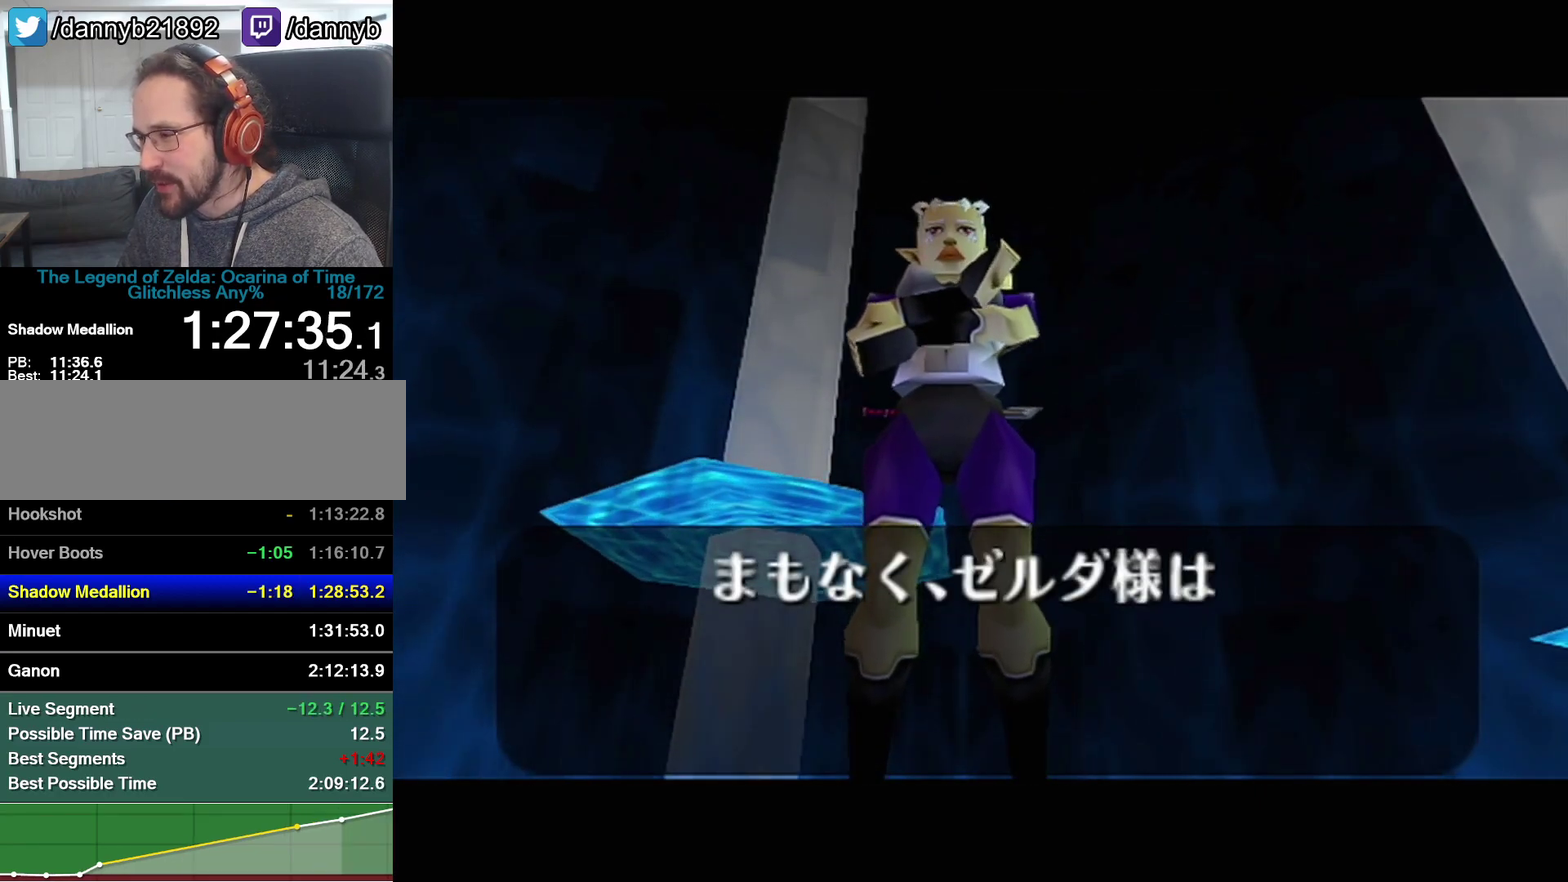
{"buttons": ["B"], "left_stick": "center", "events": [[67, "A", "down"], [67, "B", "up"], [133, "A", "up"], [133, "B", "down"], [200, "A", "down"], [200, "B", "up"], [250, "A", "up"], [250, "B", "down"], [317, "A", "down"], [317, "B", "up"], [383, "A", "up"], [383, "B", "down"], [450, "A", "down"], [450, "B", "up"], [500, "A", "up"], [500, "B", "down"]]}
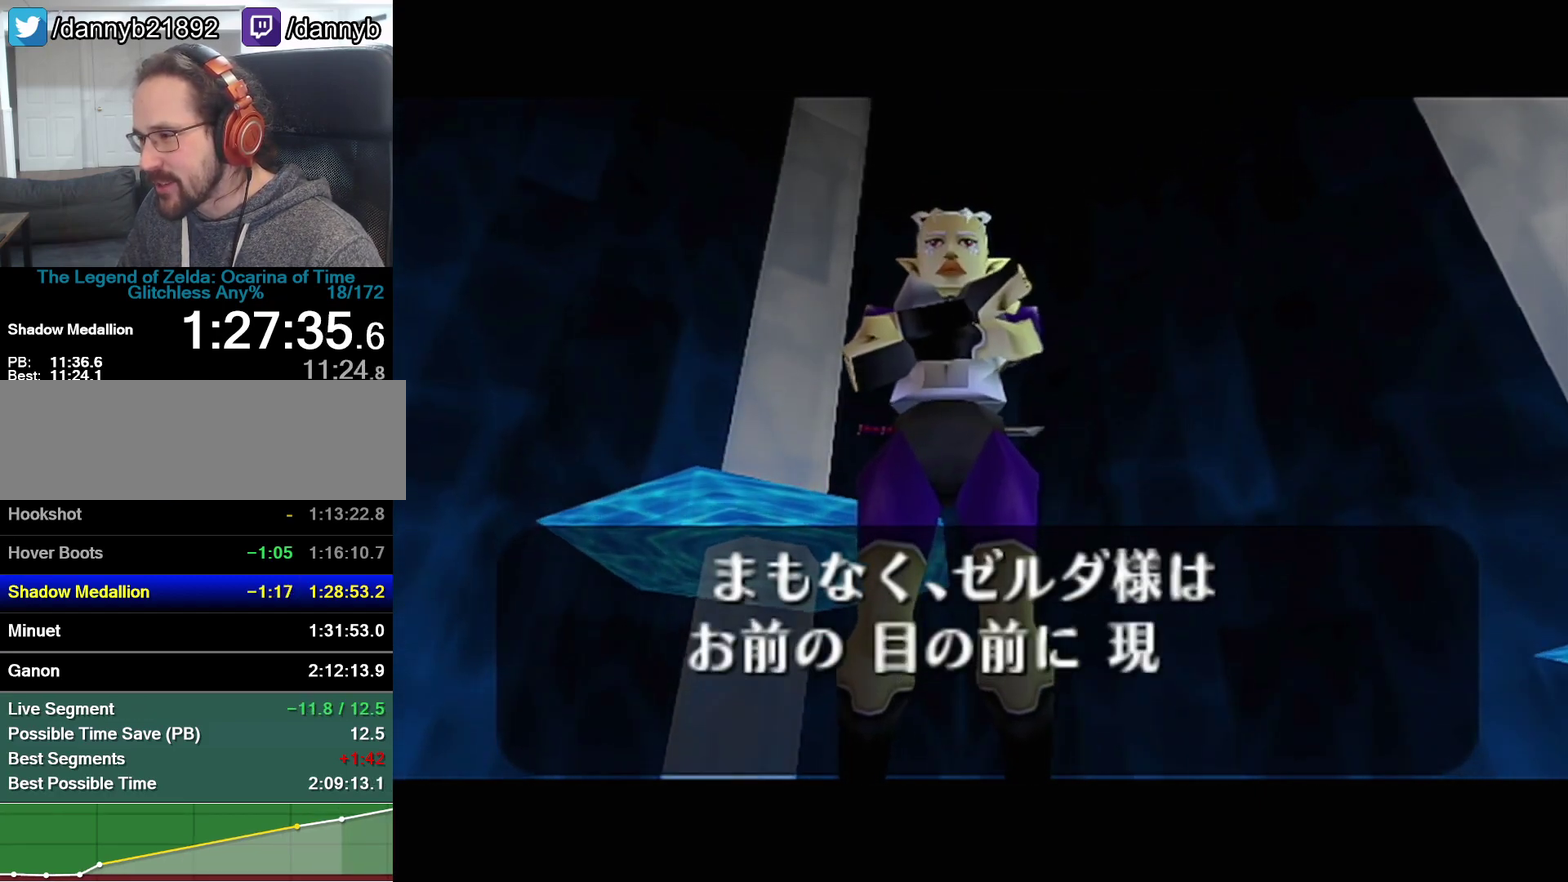
{"buttons": ["A"], "left_stick": "center", "events": [[67, "B", "up"], [100, "A", "down"], [167, "A", "up"], [167, "B", "down"], [217, "A", "down"], [217, "B", "up"], [283, "A", "up"], [283, "B", "down"], [350, "A", "down"], [350, "B", "up"], [417, "A", "up"], [417, "B", "down"], [483, "A", "down"], [483, "B", "up"]]}
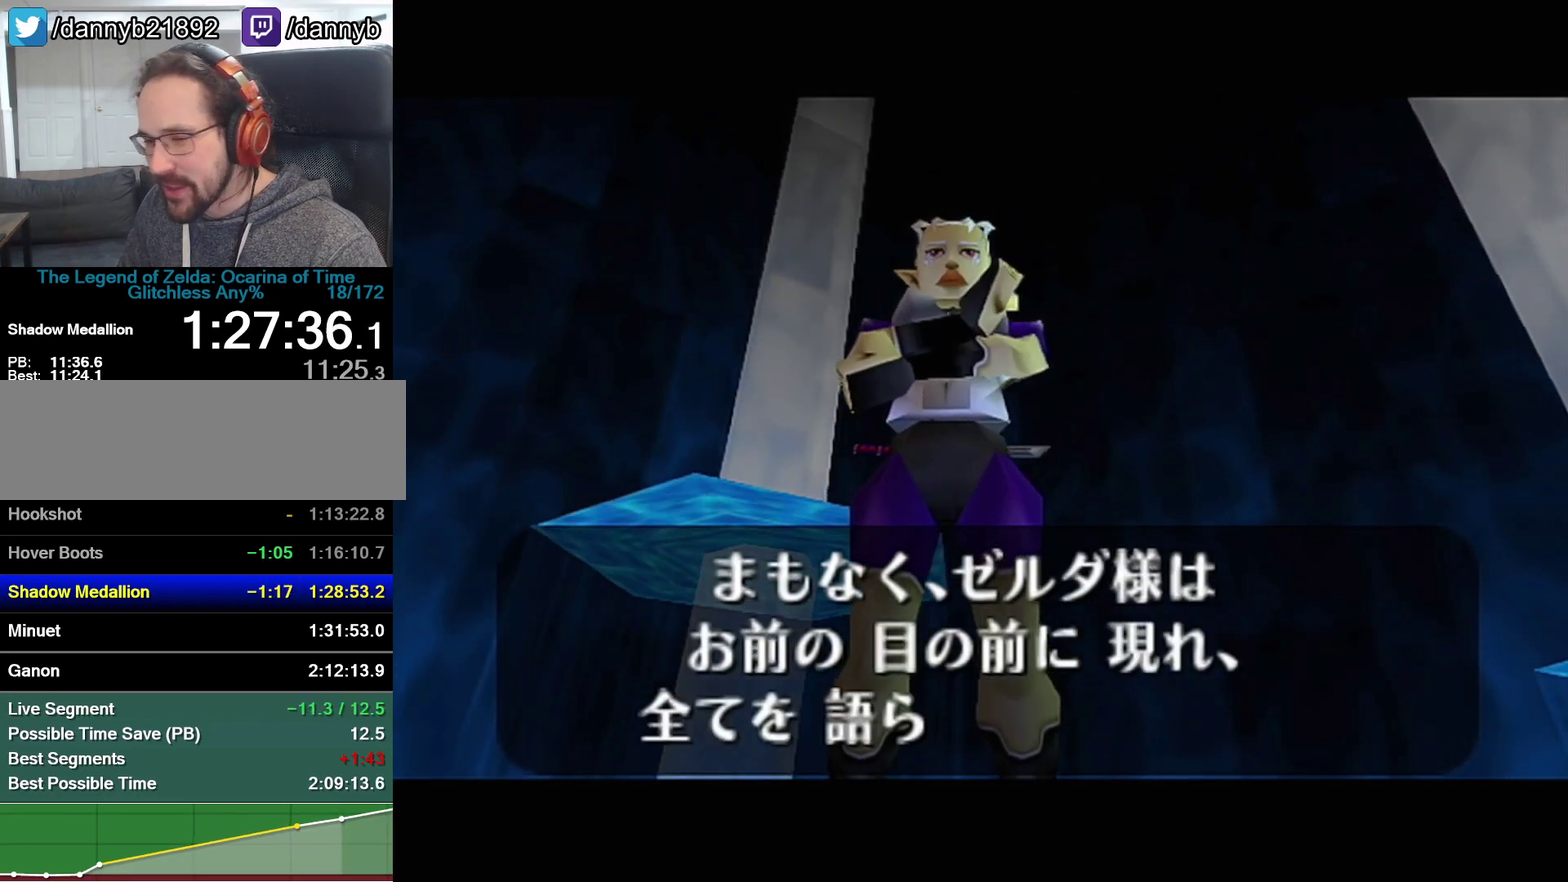
{"buttons": ["B"], "left_stick": "center", "events": [[33, "A", "up"], [33, "B", "down"], [100, "A", "down"], [100, "B", "up"], [167, "A", "up"], [167, "B", "down"], [233, "A", "down"], [233, "B", "up"], [283, "A", "up"], [283, "B", "down"], [350, "A", "down"], [350, "B", "up"], [417, "A", "up"], [417, "B", "down"], [450, "B", "up"], [467, "A", "down"], [500, "A", "up"], [500, "B", "down"]]}
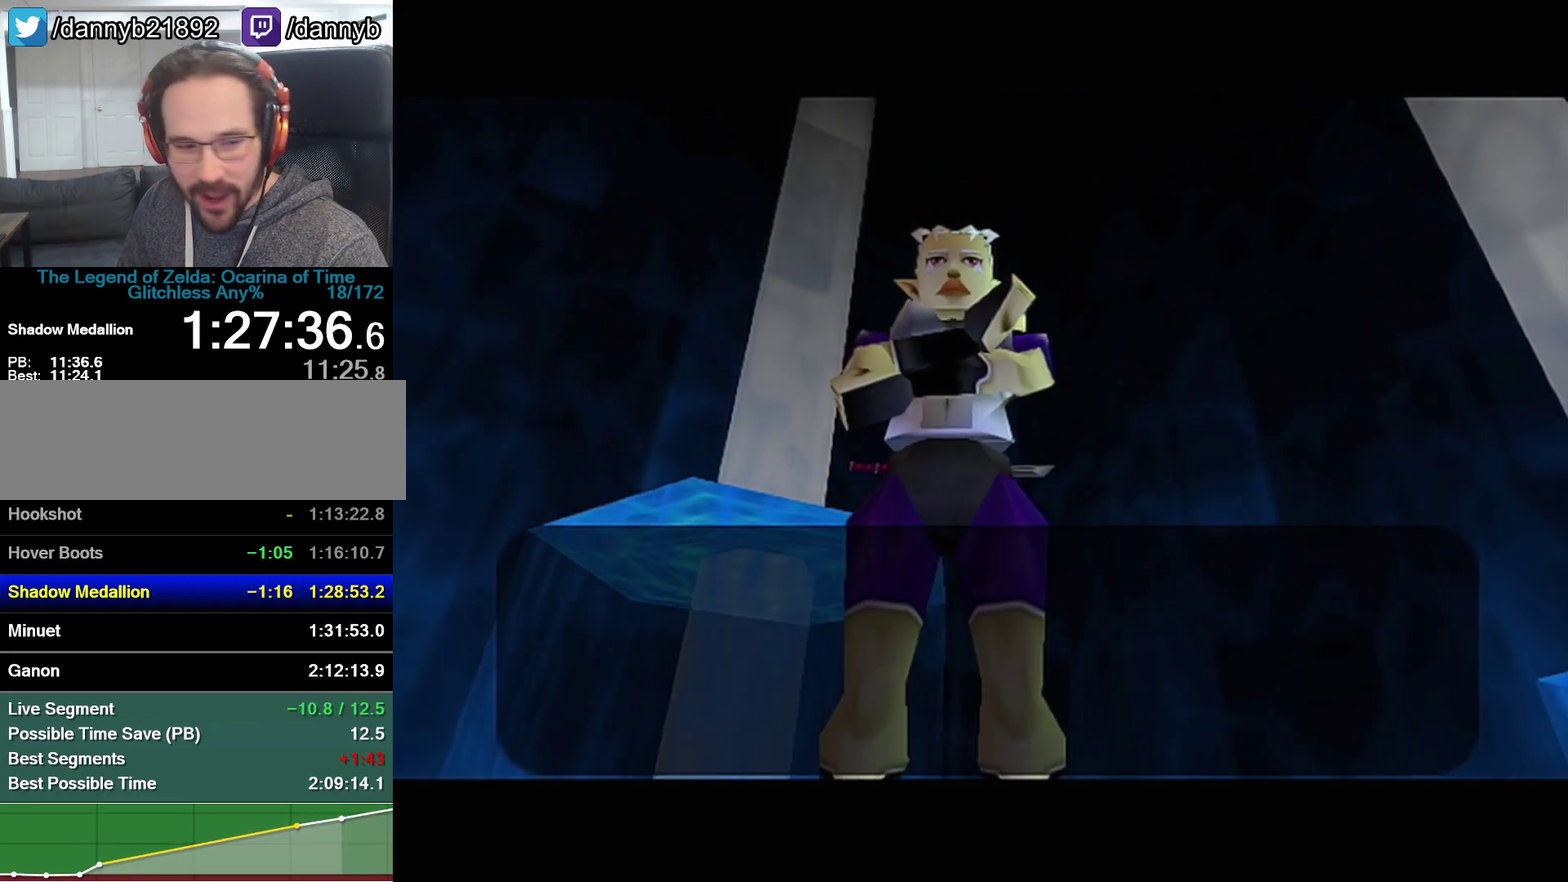
{"buttons": ["B"], "left_stick": "center", "events": [[33, "B", "up"], [67, "A", "down"], [133, "A", "up"], [133, "B", "down"], [167, "B", "up"], [217, "A", "down"], [267, "A", "up"], [267, "B", "down"], [283, "B", "up"], [317, "A", "down"], [383, "A", "up"], [383, "B", "down"], [417, "B", "up"], [450, "A", "down"], [483, "A", "up"], [500, "B", "down"]]}
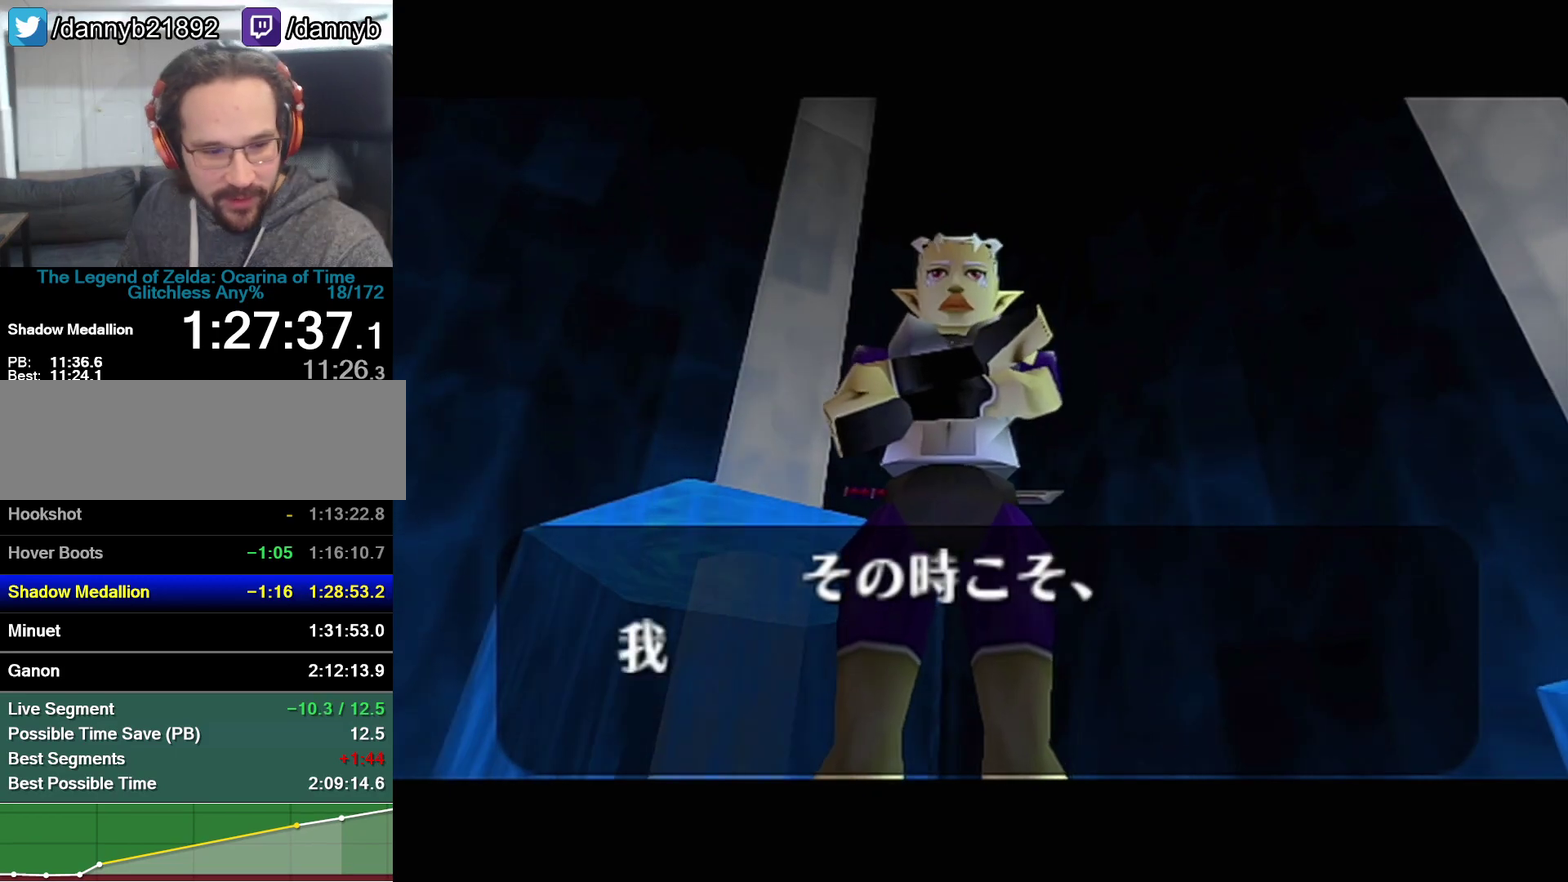
{"buttons": ["B"], "left_stick": "center", "events": [[33, "B", "up"], [67, "A", "down"], [100, "A", "up"], [100, "B", "down"], [233, "A", "down"], [233, "B", "up"], [250, "A", "up"], [250, "B", "down"], [283, "B", "up"], [317, "A", "down"], [383, "A", "up"], [383, "B", "down"], [417, "A", "down"], [417, "B", "up"], [483, "A", "up"], [483, "B", "down"]]}
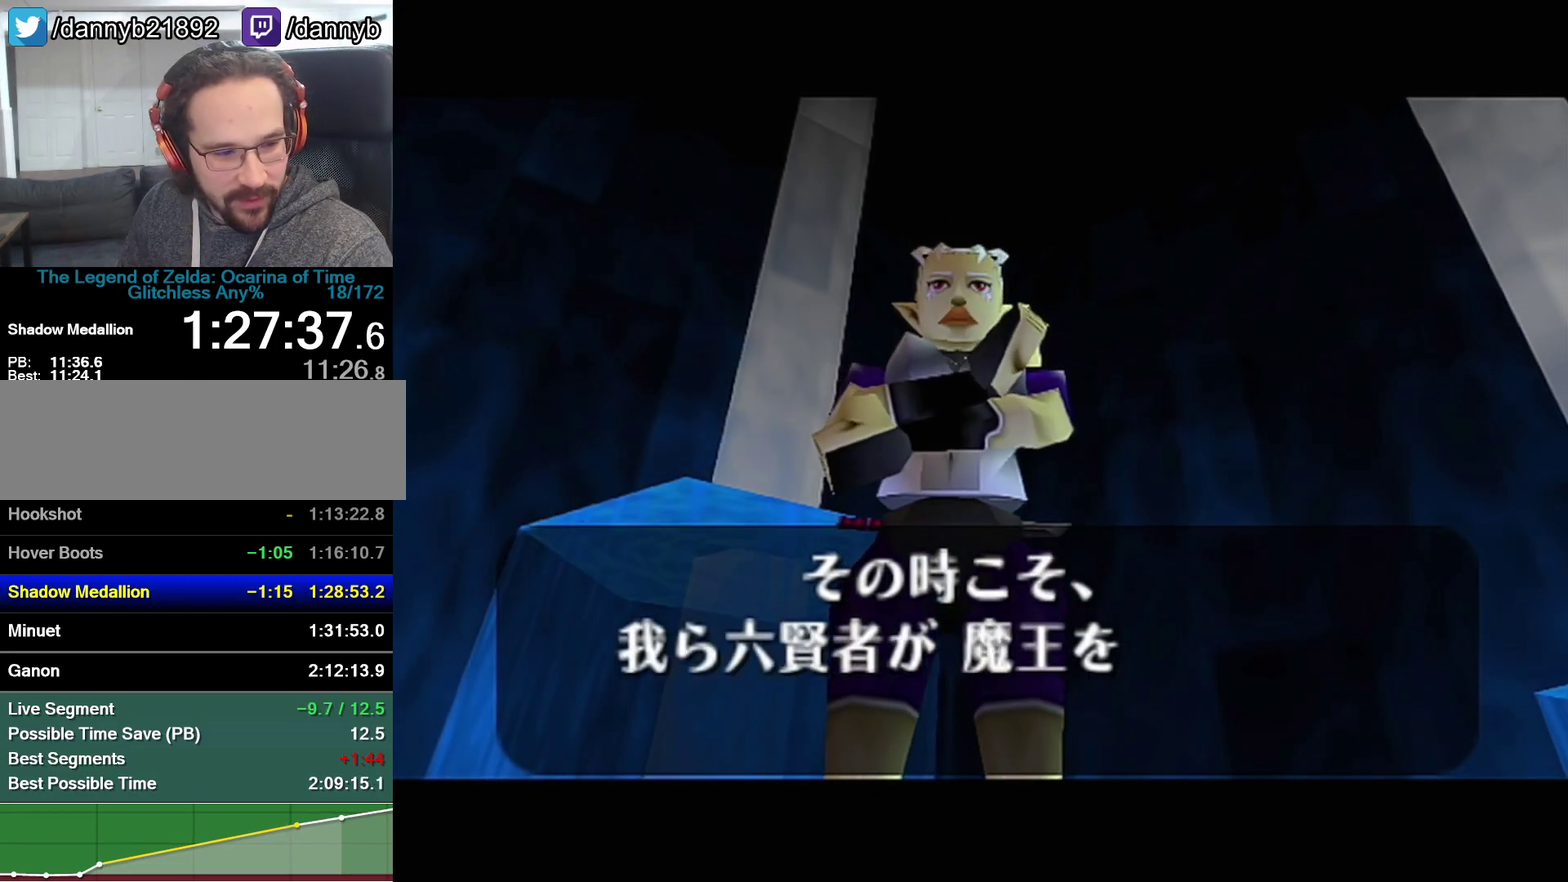
{"buttons": ["R1"], "left_stick": "center", "events": [[17, "B", "up"], [67, "A", "down"], [100, "A", "up"], [100, "B", "down"], [133, "B", "up"], [167, "A", "down"], [200, "A", "up"], [233, "B", "down"], [250, "B", "up"], [317, "A", "down"], [350, "A", "up"], [350, "B", "down"], [383, "B", "up"], [417, "A", "down"], [417, "R1", "down"], [450, "A", "up"], [483, "B", "down"], [483, "R1", "up"], [500, "B", "up"], [500, "R1", "down"]]}
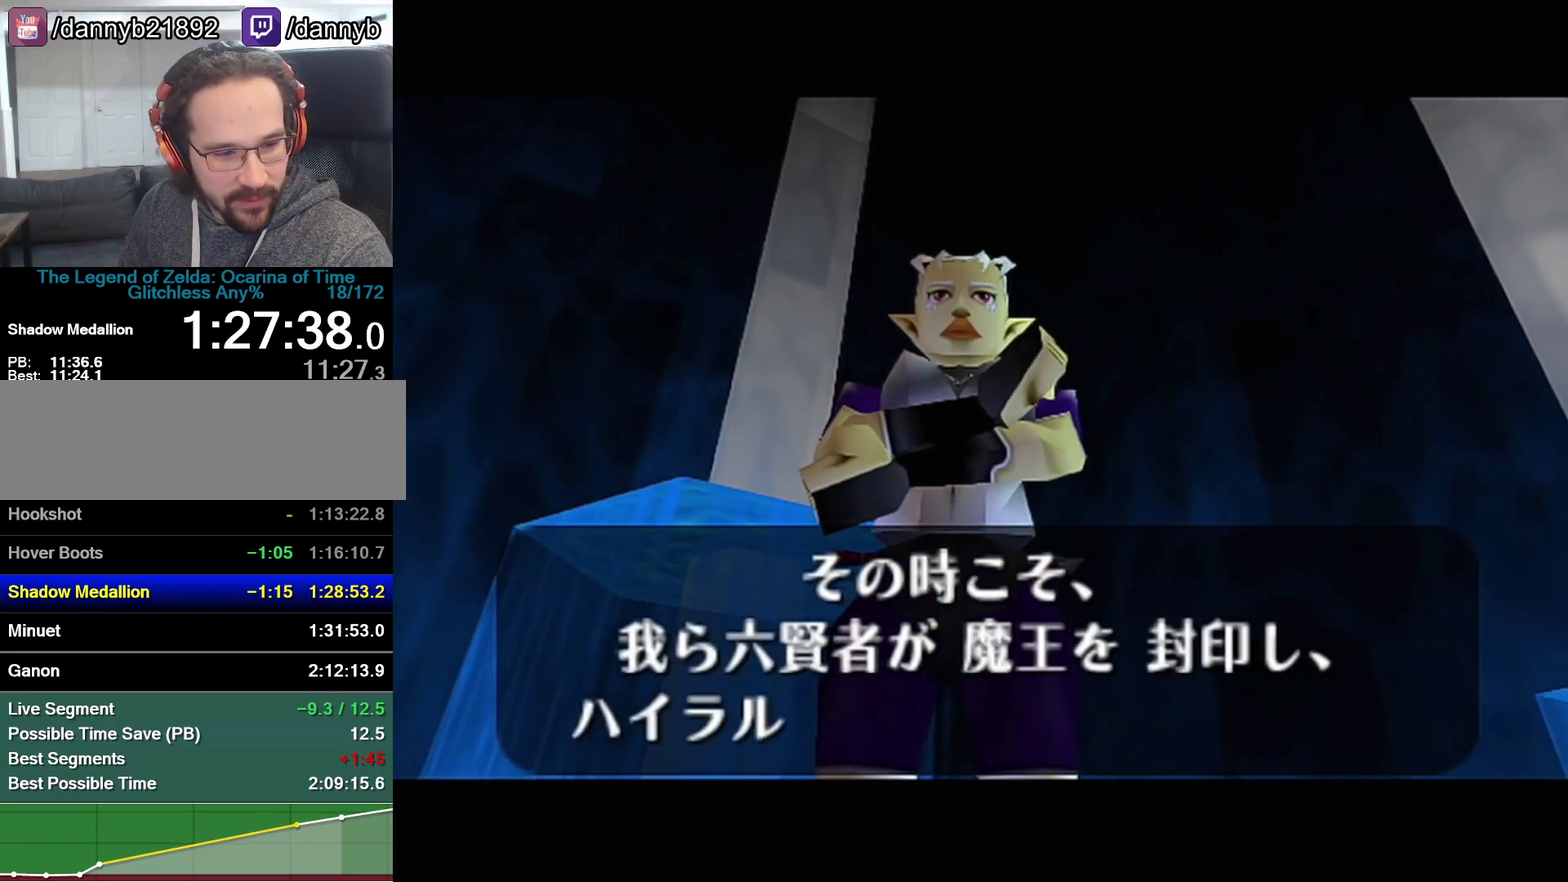
{"buttons": ["A", "R1"], "left_stick": "center", "events": [[33, "A", "down"], [67, "A", "up"], [67, "B", "down"], [133, "A", "down"], [133, "B", "up"], [200, "A", "up"], [200, "B", "down"], [233, "B", "up"], [250, "A", "down"], [350, "A", "up"], [350, "B", "down"], [383, "A", "down"], [383, "B", "up"], [450, "A", "up"], [450, "B", "down"], [500, "A", "down"], [500, "B", "up"]]}
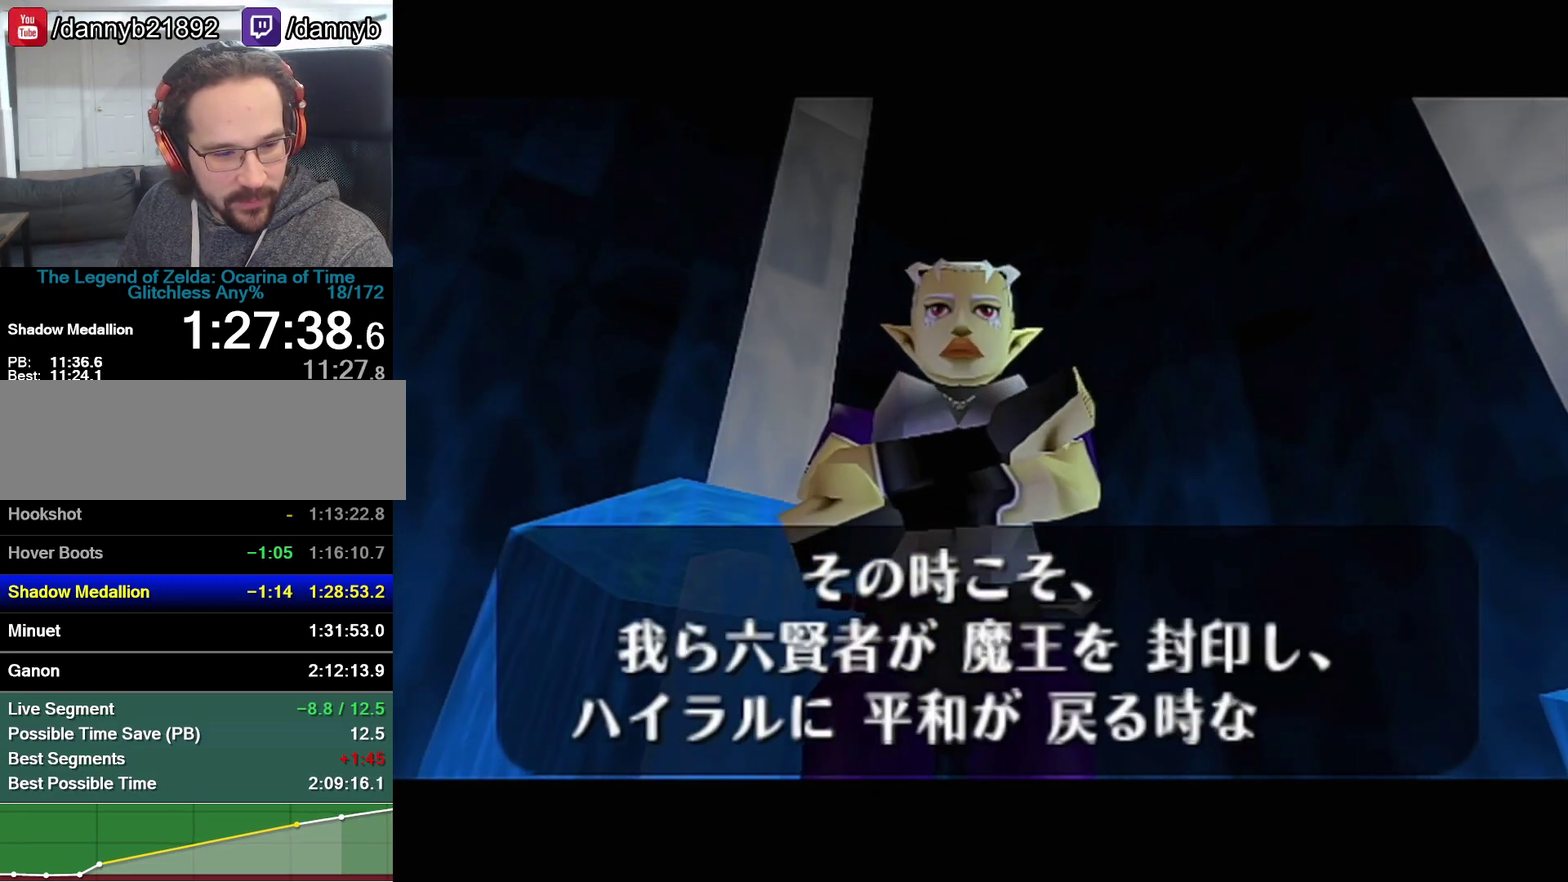
{"buttons": ["A", "R1"], "left_stick": "center", "events": [[33, "A", "up"], [67, "B", "down"], [100, "A", "down"], [100, "B", "up"], [167, "A", "up"], [167, "B", "down"], [233, "A", "down"], [233, "B", "up"], [317, "A", "up"], [317, "B", "down"], [350, "A", "down"], [350, "B", "up"], [417, "A", "up"], [450, "B", "down"], [500, "A", "down"], [500, "B", "up"]]}
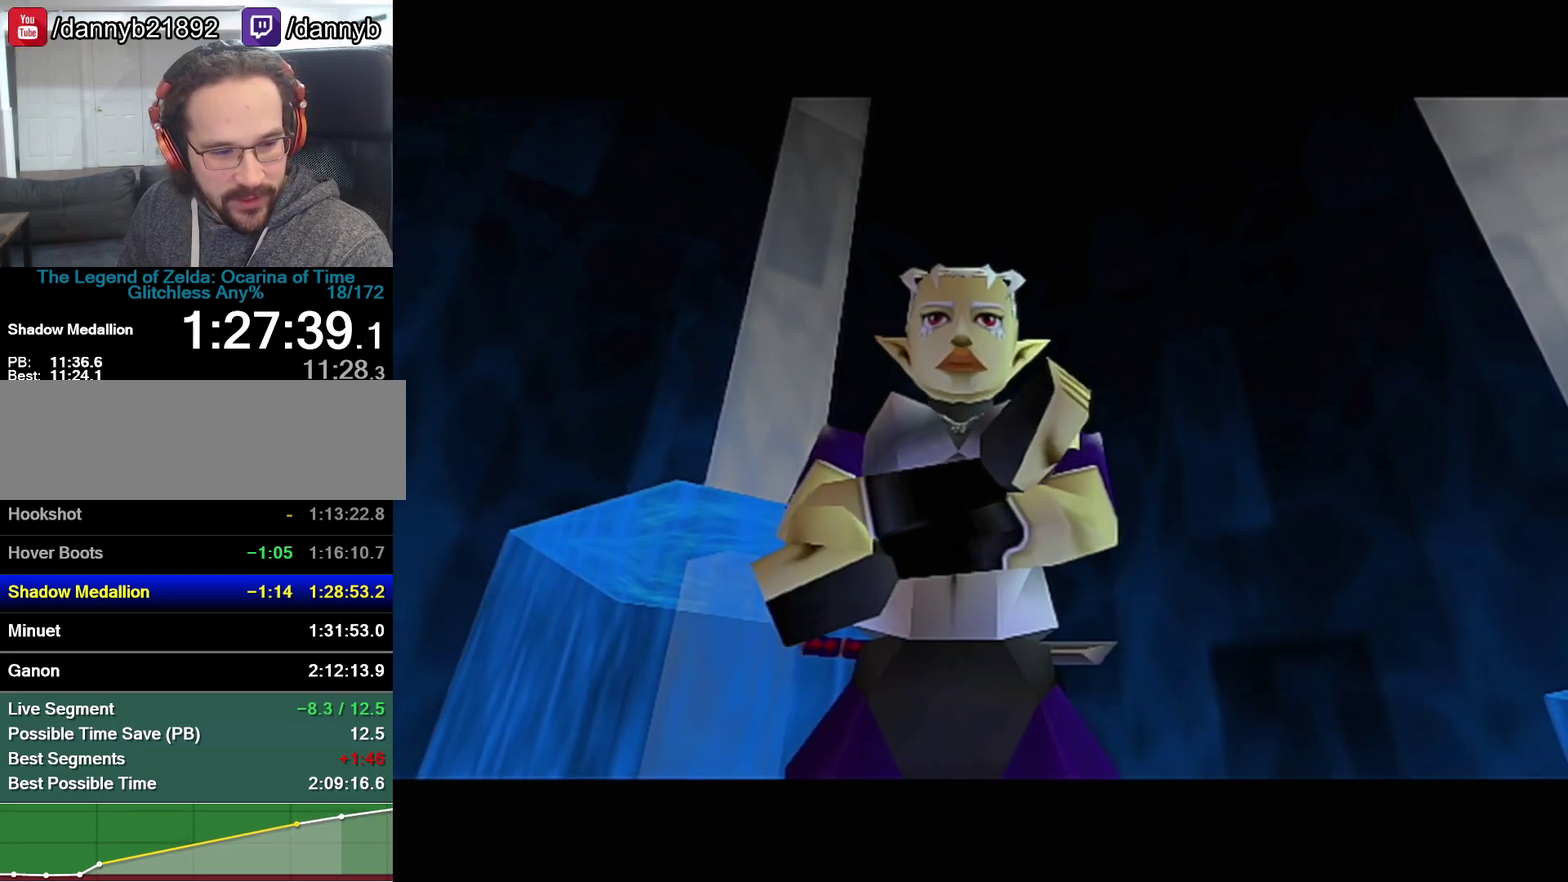
{"buttons": ["B"], "left_stick": "center", "events": [[33, "R1", "up"], [67, "A", "up"], [133, "A", "down"], [233, "A", "up"], [450, "A", "down"], [500, "A", "up"], [500, "B", "down"]]}
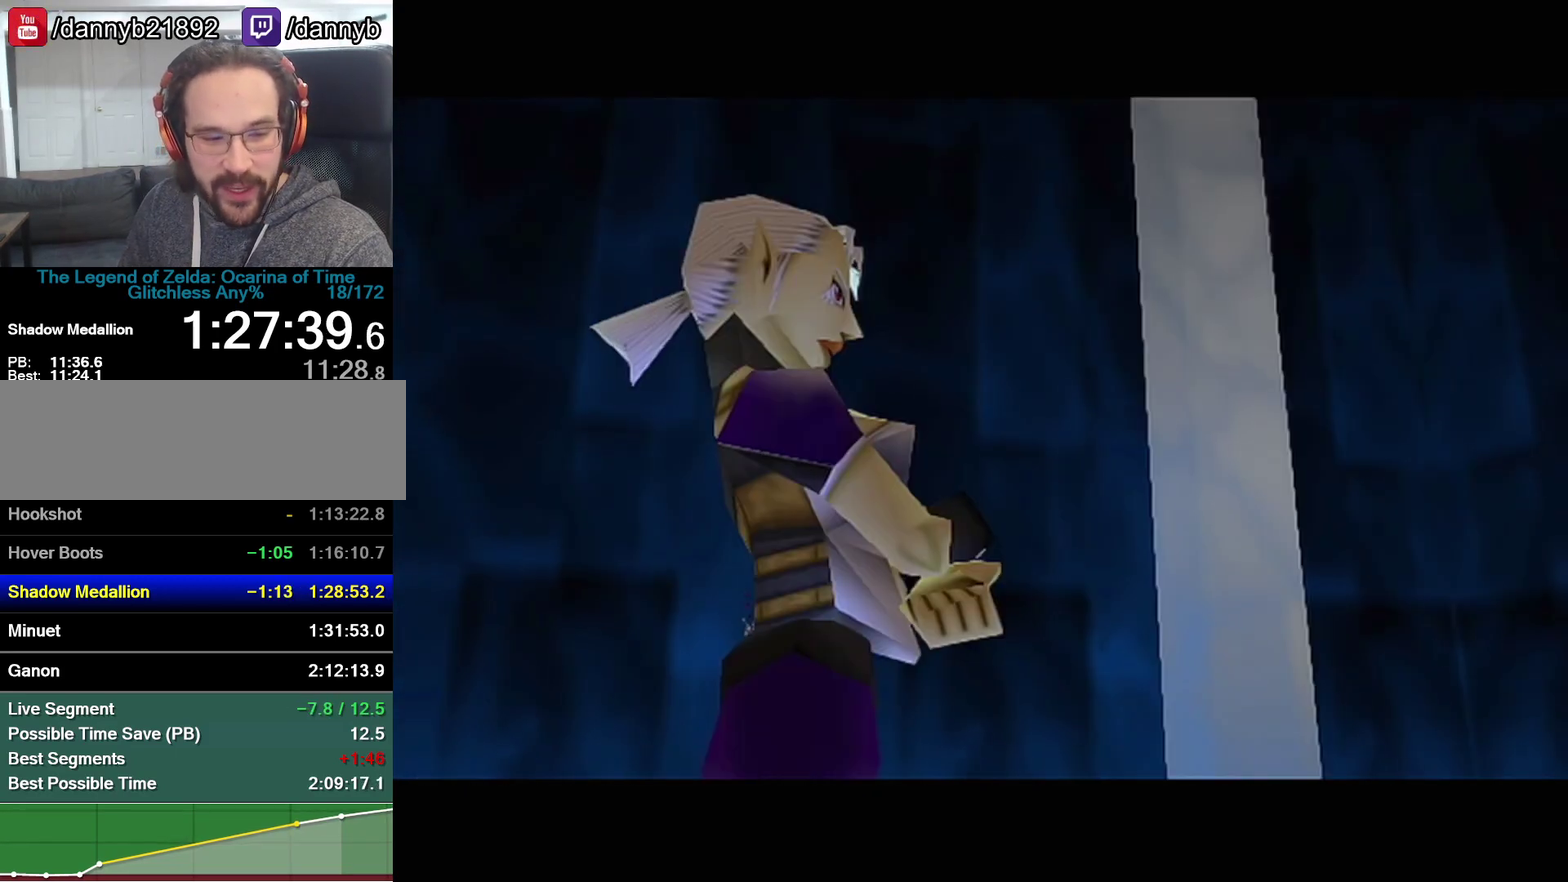
{"buttons": ["A", "R1"], "left_stick": "center", "events": [[100, "Z", "down"], [200, "A", "down"], [200, "B", "up"], [283, "Z", "up"], [317, "R1", "down"], [417, "B", "down"], [483, "B", "up"]]}
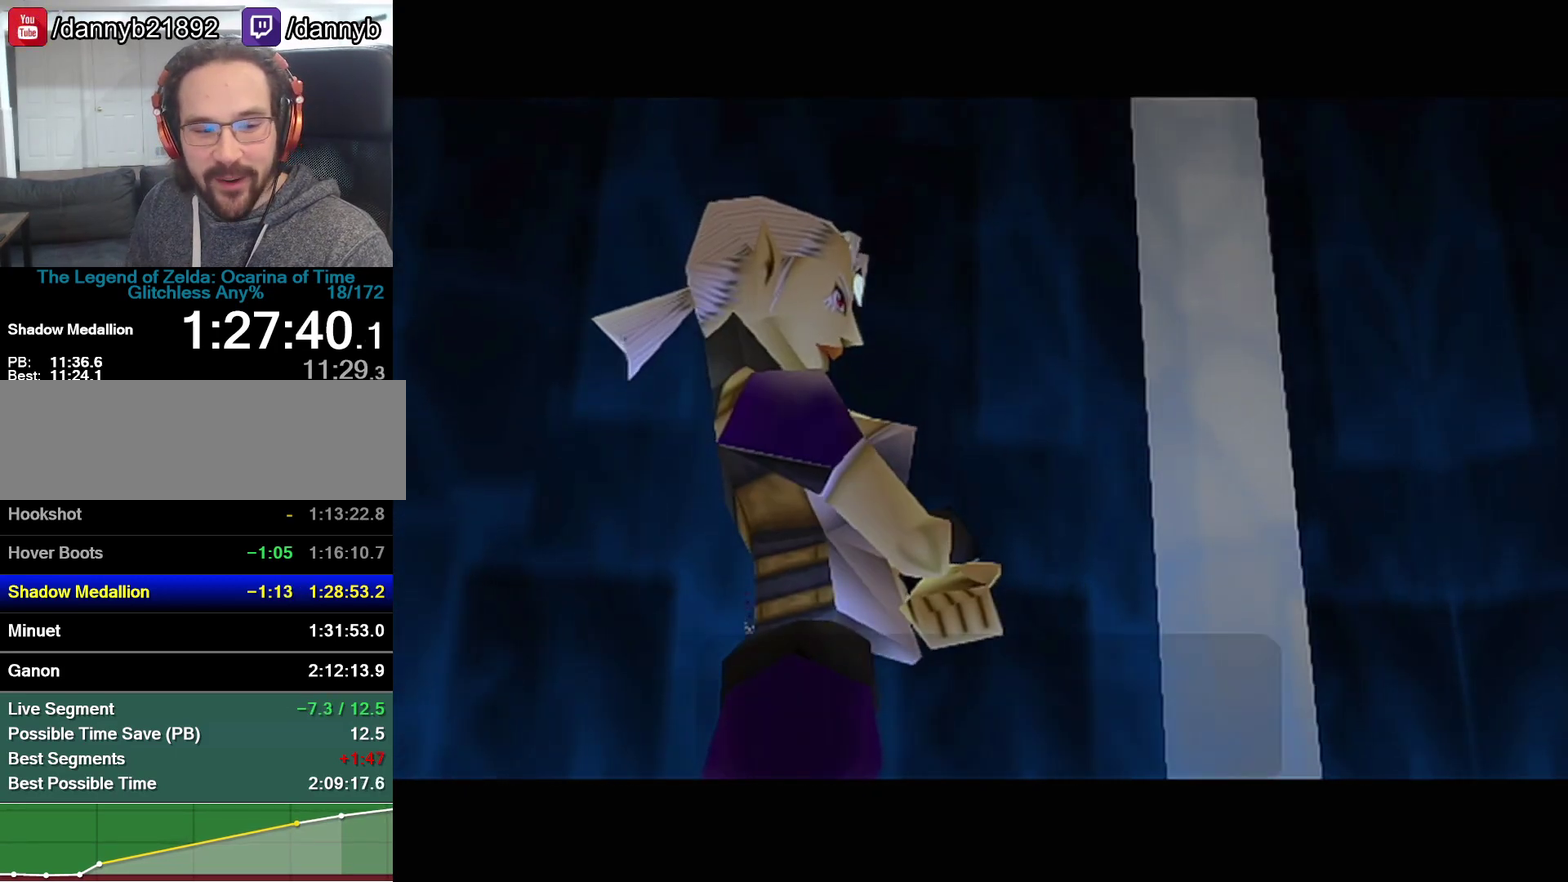
{"buttons": ["A", "R1", "Z"], "left_stick": "center", "events": [[33, "A", "up"], [33, "B", "down"], [33, "Z", "down"], [67, "A", "down"], [133, "B", "up"], [167, "A", "up"], [167, "R1", "up"], [200, "B", "down"], [233, "R1", "down"], [233, "Z", "up"], [250, "A", "down"], [250, "B", "up"], [283, "R1", "up"], [317, "A", "up"], [317, "B", "down"], [383, "A", "down"], [383, "B", "up"], [383, "R1", "down"], [417, "R1", "up"], [450, "A", "up"], [450, "B", "down"], [483, "B", "up"], [500, "A", "down"], [500, "R1", "down"], [500, "Z", "down"]]}
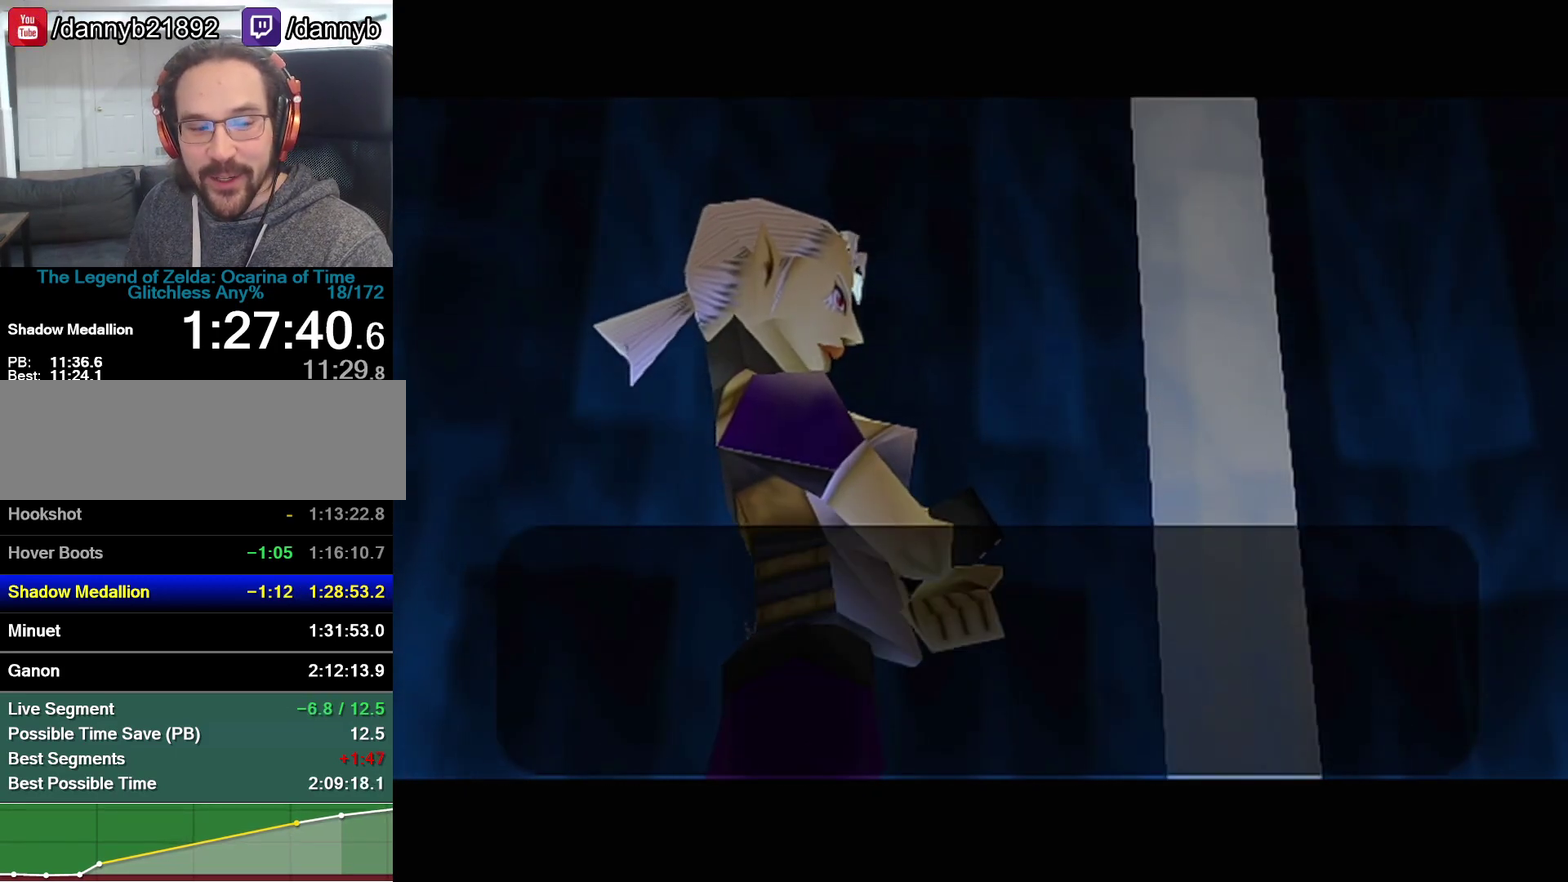
{"buttons": ["B"], "left_stick": "center", "events": [[33, "R1", "up"], [67, "A", "up"], [67, "B", "down"], [133, "A", "down"], [133, "B", "up"], [167, "Z", "up"], [200, "A", "up"], [200, "B", "down"], [233, "R1", "down"], [250, "A", "down"], [283, "B", "up"], [317, "A", "up"], [317, "B", "down"], [317, "R1", "up"], [383, "B", "up"], [417, "A", "down"], [450, "A", "up"], [467, "B", "down"]]}
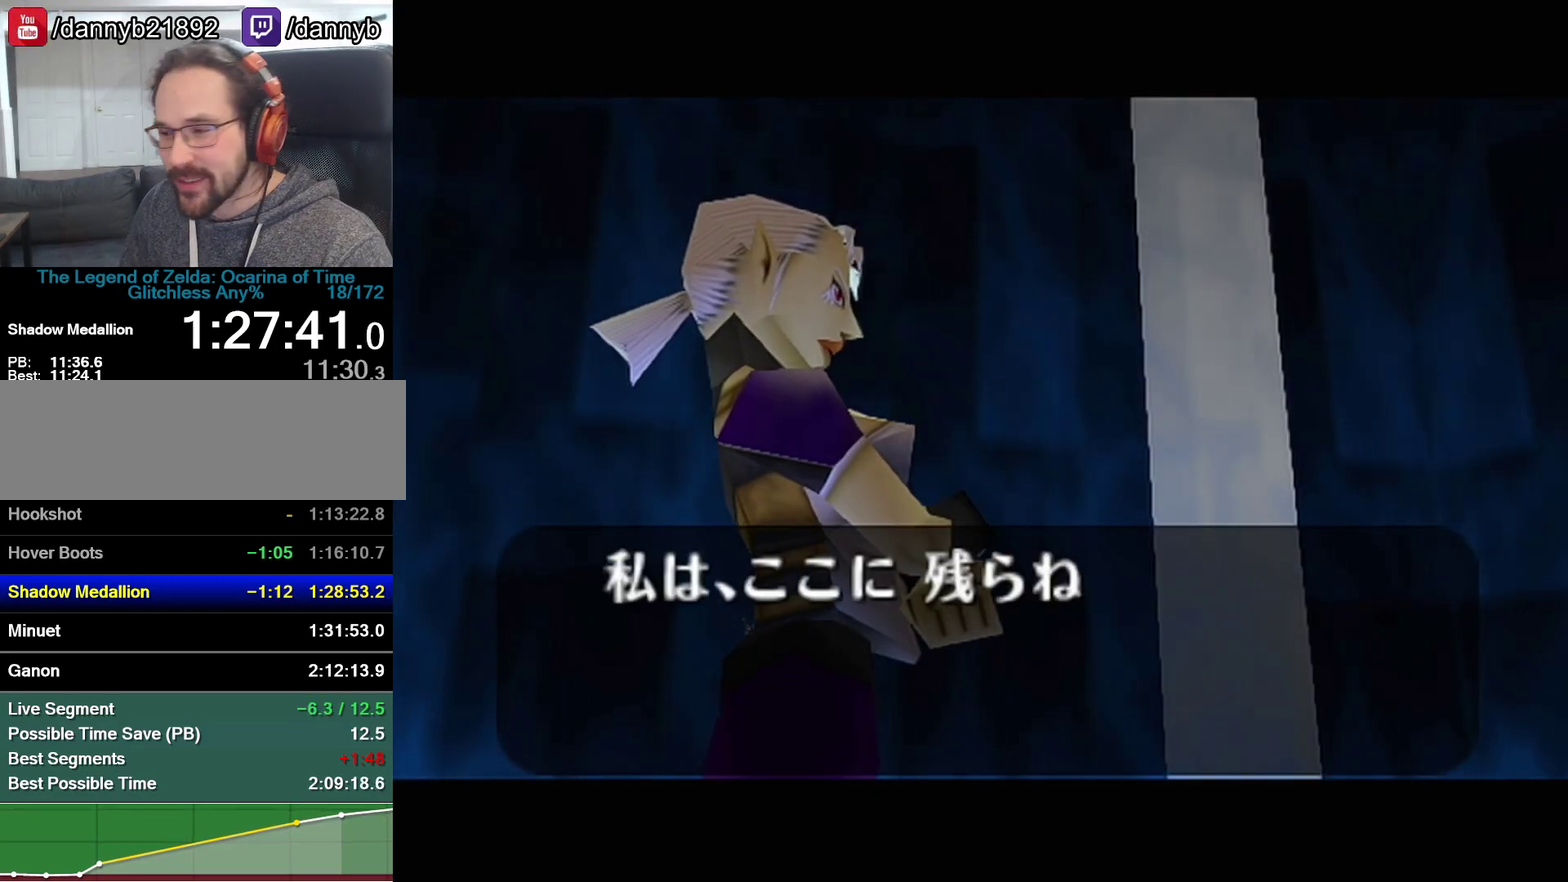
{"buttons": ["B"], "left_stick": "center", "events": [[17, "B", "up"], [33, "A", "down"], [67, "Z", "down"], [100, "A", "up"], [233, "Z", "up"], [283, "A", "down"], [350, "A", "up"], [350, "B", "down"], [417, "A", "down"], [417, "B", "up"], [483, "A", "up"], [483, "B", "down"]]}
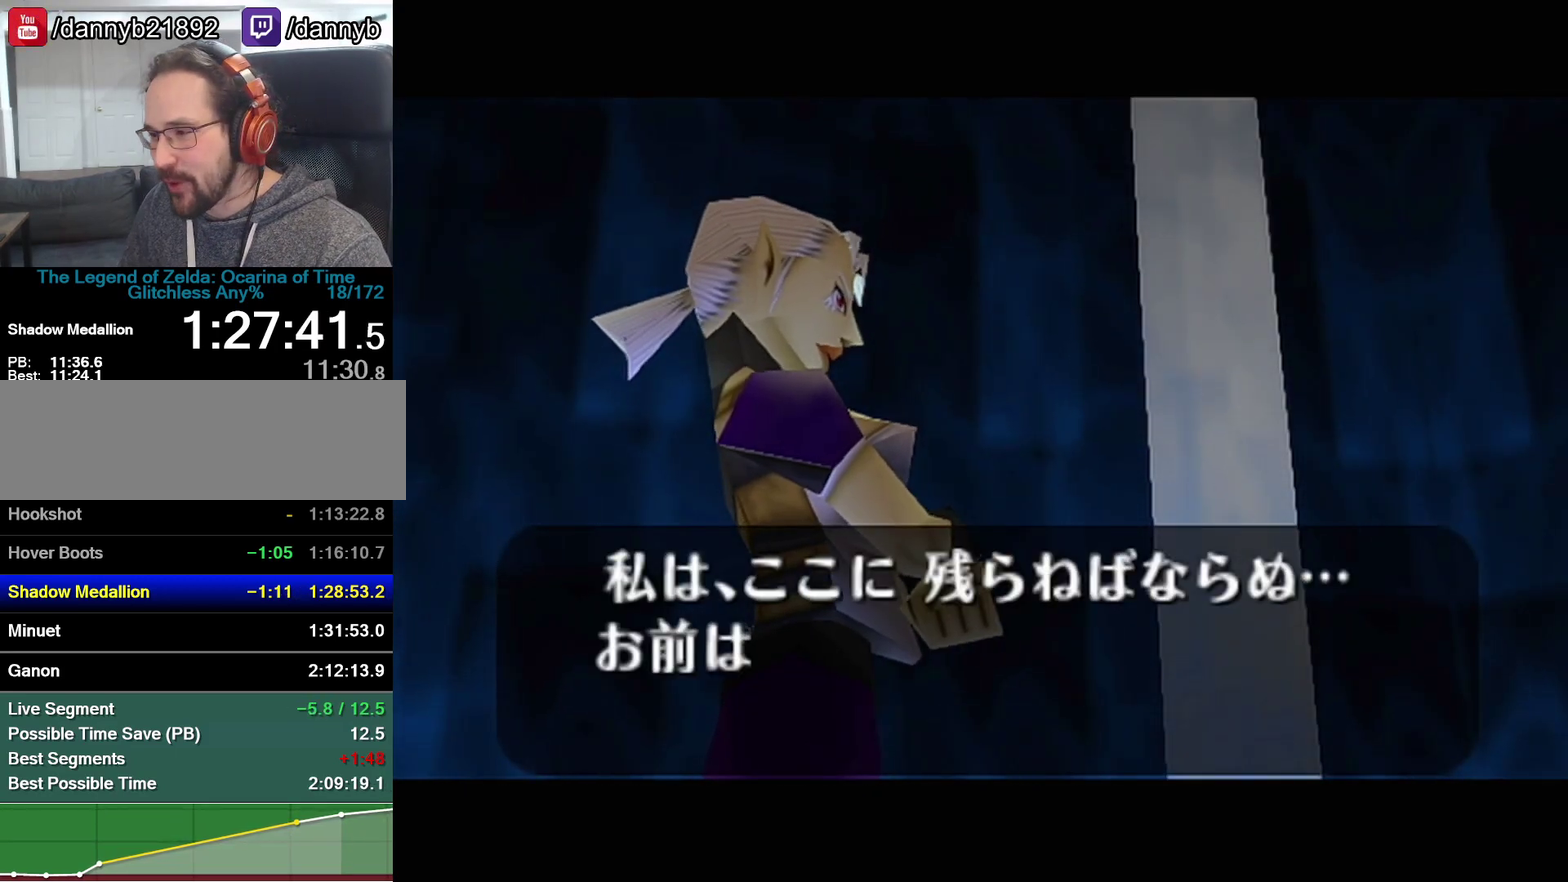
{"buttons": ["B"], "left_stick": "center", "events": [[33, "A", "down"], [33, "B", "up"], [100, "A", "up"], [100, "B", "down"], [283, "B", "up"], [350, "B", "down"], [417, "B", "up"], [483, "B", "down"]]}
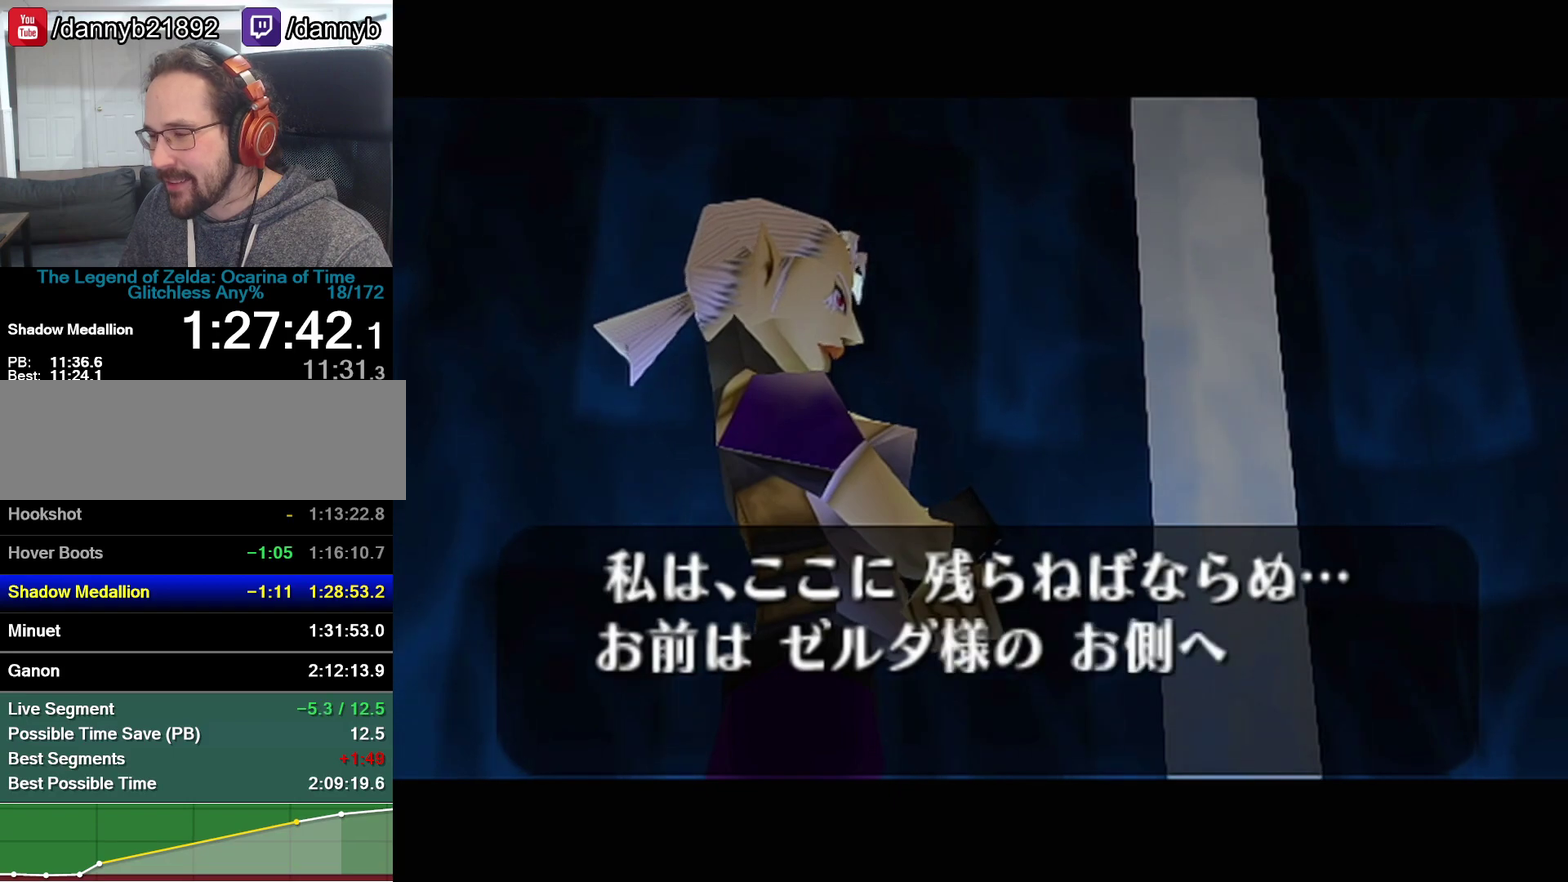
{"buttons": ["B"], "left_stick": "center", "events": [[33, "A", "down"], [33, "B", "up"], [100, "A", "up"], [167, "A", "down"], [233, "A", "up"], [317, "B", "down"], [383, "A", "down"], [383, "B", "up"], [450, "A", "up"], [450, "B", "down"]]}
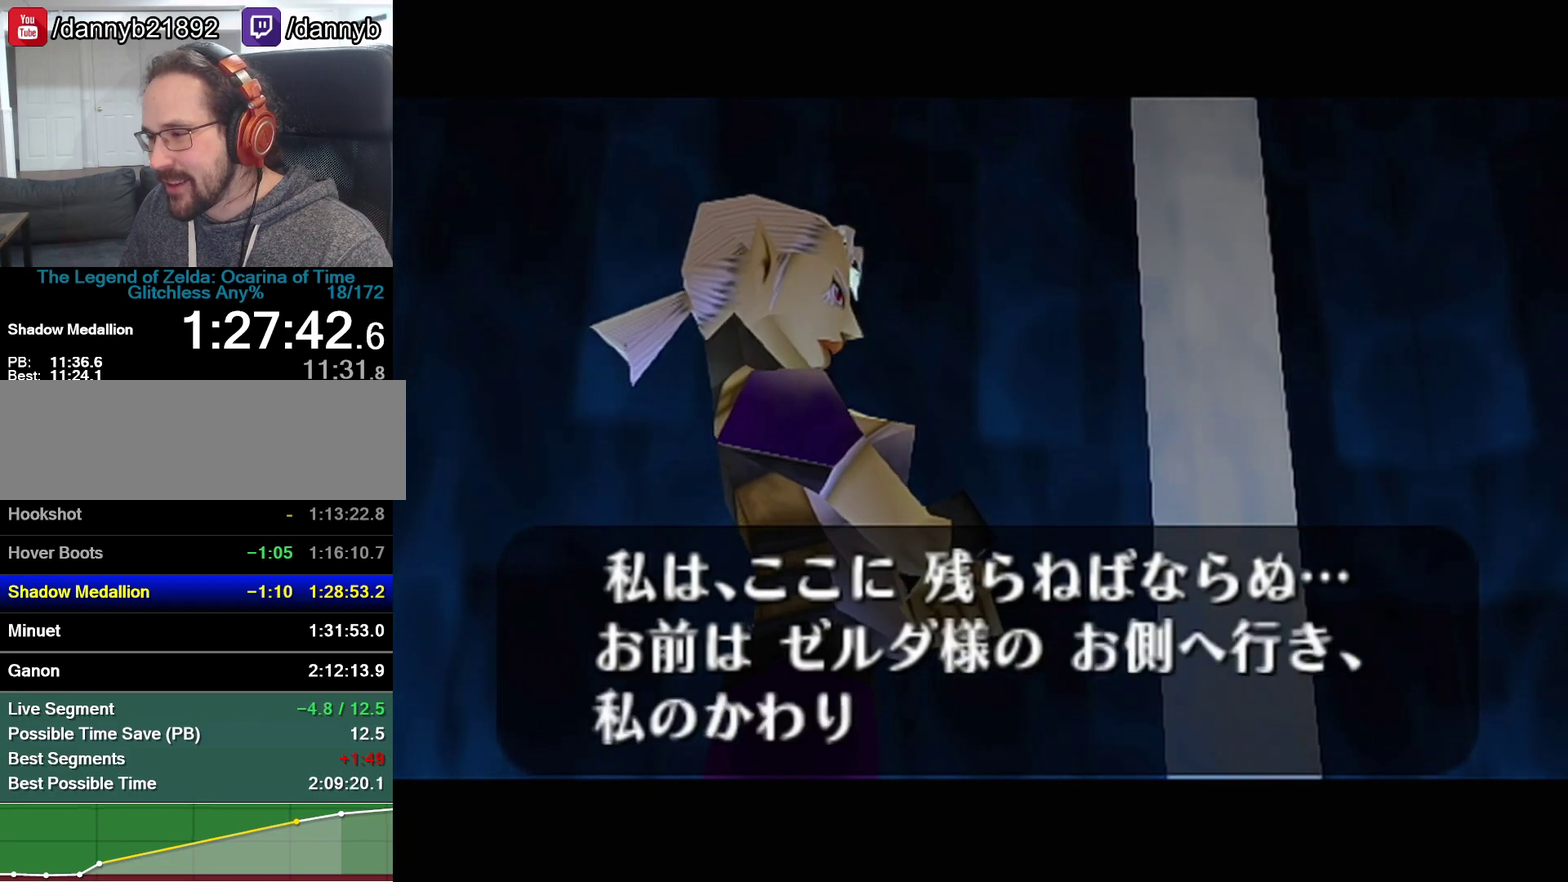
{"buttons": ["R1"], "left_stick": "center", "events": [[33, "A", "down"], [33, "B", "up"], [67, "A", "up"], [67, "B", "down"], [100, "B", "up"], [133, "A", "down"], [133, "R1", "down"], [200, "A", "up"], [200, "B", "down"], [250, "A", "down"], [250, "B", "up"], [317, "A", "up"], [317, "B", "down"], [350, "B", "up"], [383, "A", "down"], [500, "A", "up"]]}
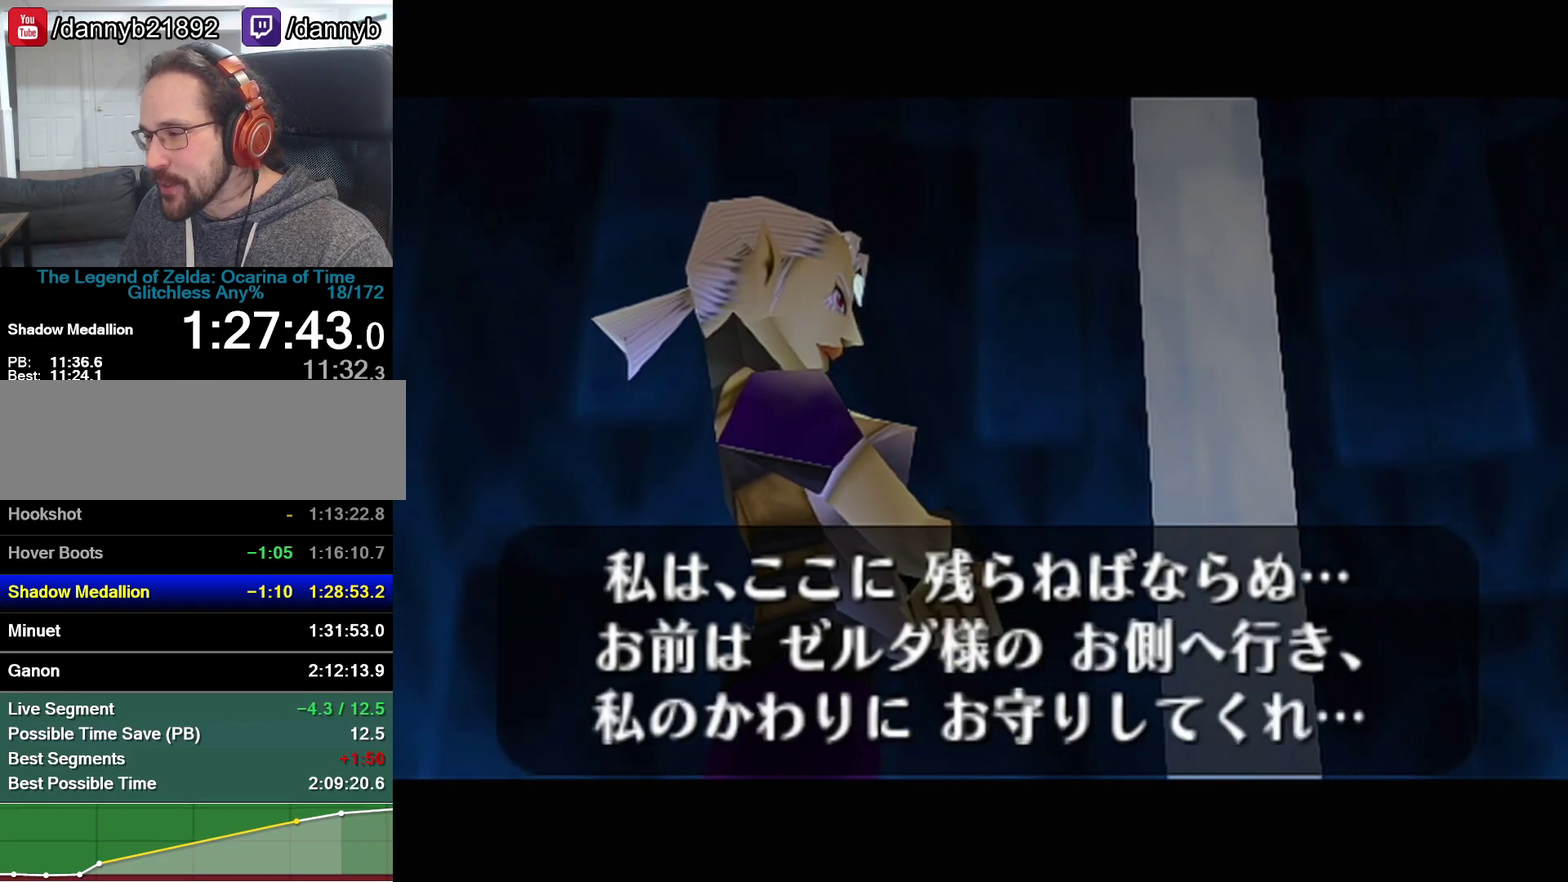
{"buttons": ["B", "R1"], "left_stick": "center", "events": [[33, "A", "down"], [67, "A", "up"], [67, "B", "down"], [133, "A", "down"], [133, "B", "up"], [200, "A", "up"], [200, "B", "down"], [250, "A", "down"], [250, "B", "up"], [317, "A", "up"], [317, "B", "down"], [450, "A", "down"], [450, "B", "up"], [483, "A", "up"], [483, "B", "down"]]}
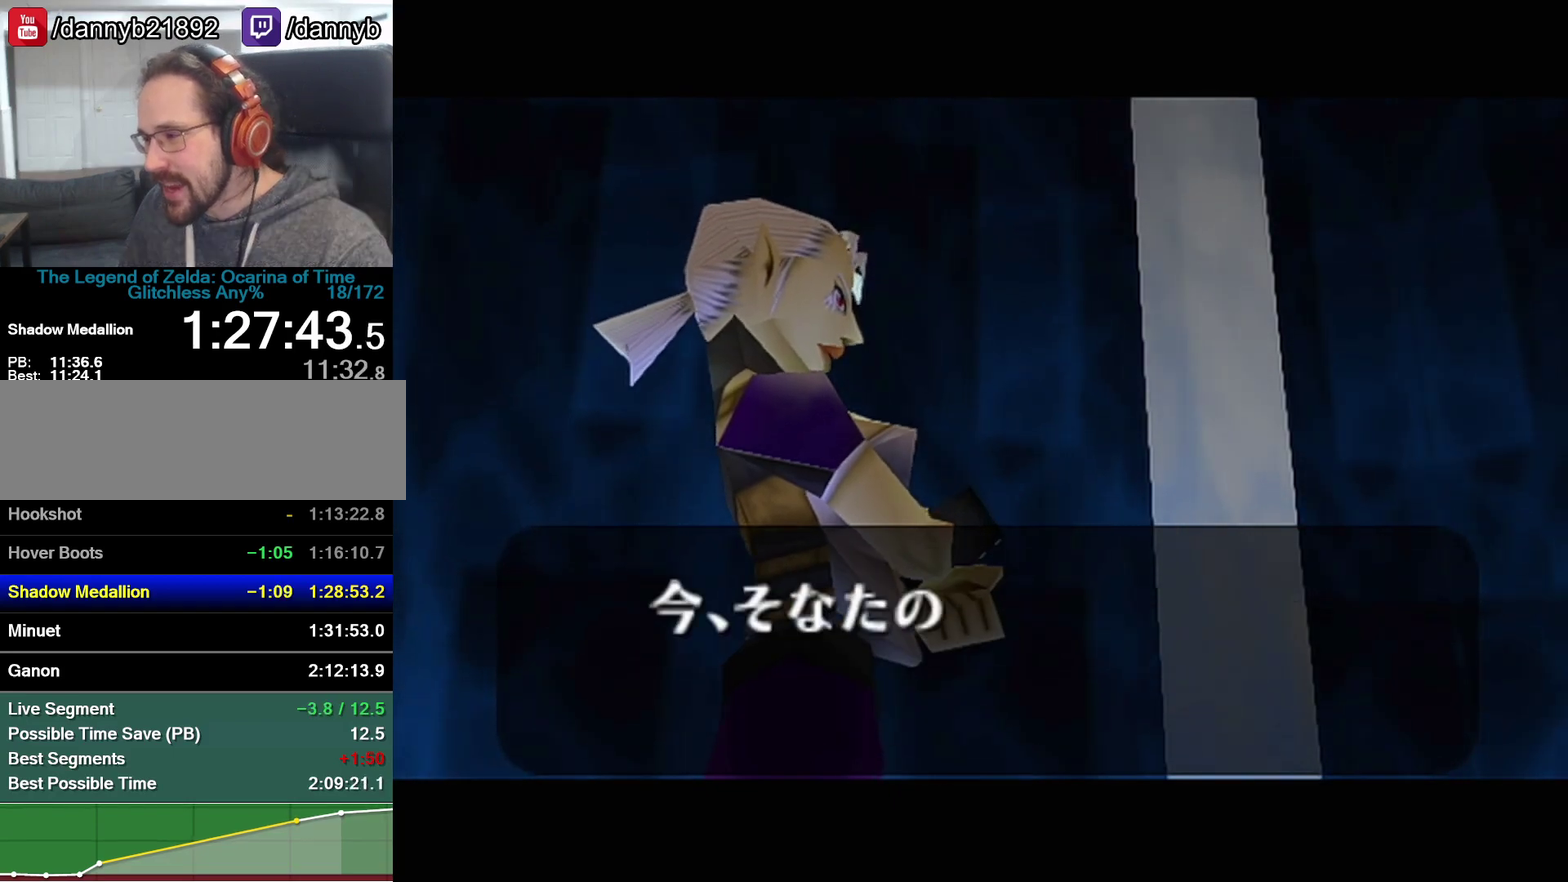
{"buttons": ["A", "R1"], "left_stick": "center", "events": [[133, "A", "down"], [133, "B", "up"], [200, "A", "up"], [200, "B", "down"], [250, "A", "down"], [250, "B", "up"], [317, "A", "up"], [317, "B", "down"], [383, "A", "down"], [483, "B", "up"]]}
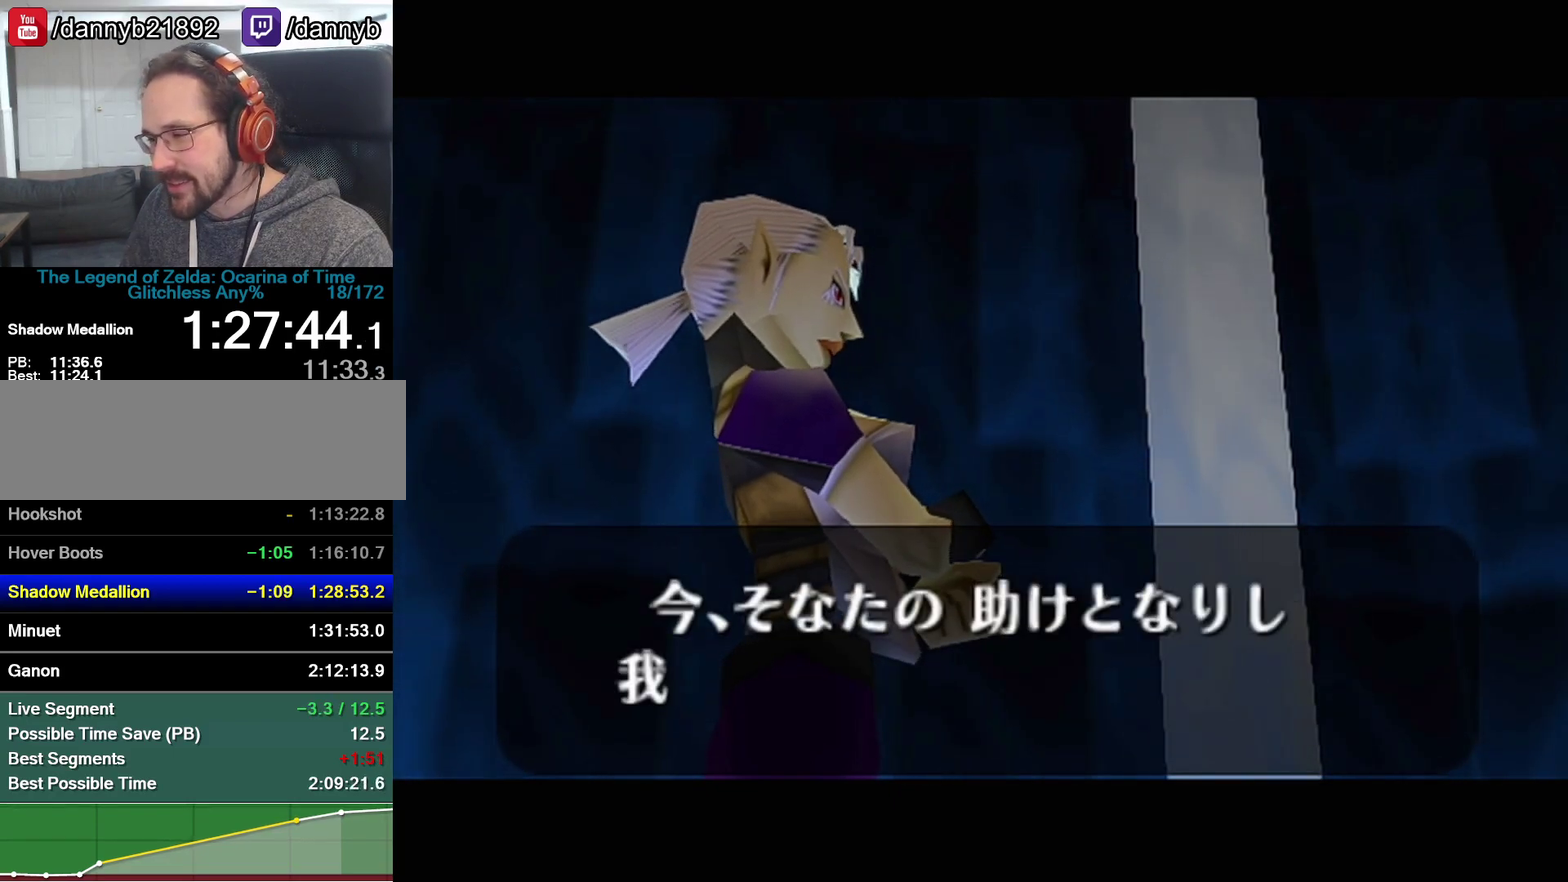
{"buttons": ["B"], "left_stick": "center", "events": [[33, "R1", "up"], [67, "A", "up"], [67, "B", "down"], [133, "A", "down"], [133, "B", "up"], [200, "A", "up"], [250, "A", "down"], [317, "A", "up"], [350, "B", "down"], [417, "A", "down"], [417, "B", "up"], [483, "A", "up"], [483, "B", "down"]]}
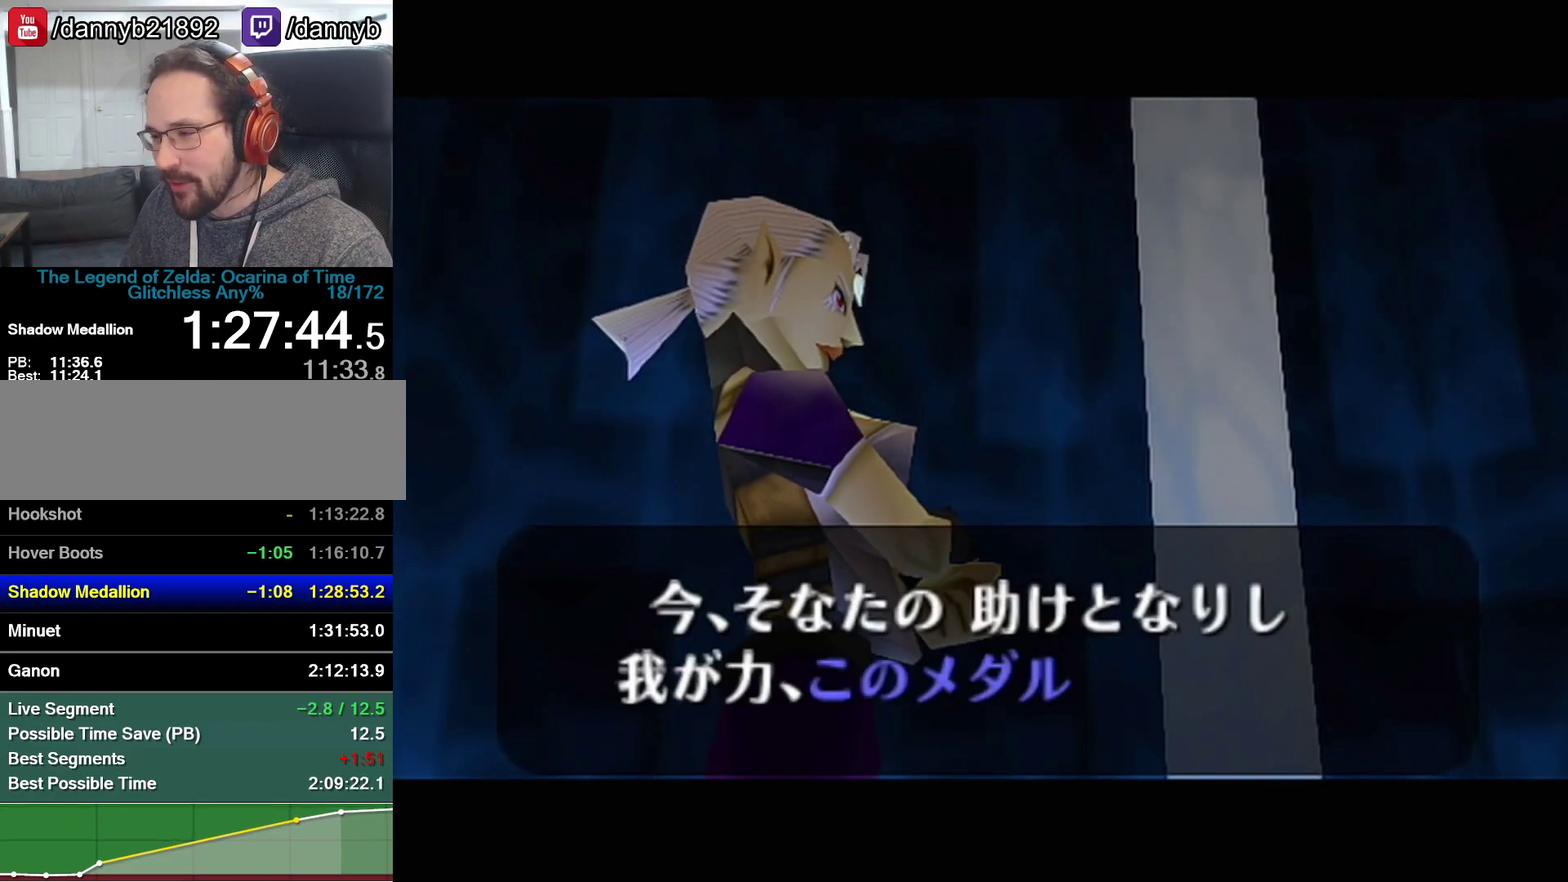
{"buttons": ["B"], "left_stick": "center", "events": [[33, "B", "up"], [100, "B", "down"], [167, "A", "down"], [167, "B", "up"], [350, "A", "up"], [417, "A", "down"], [483, "A", "up"], [483, "B", "down"]]}
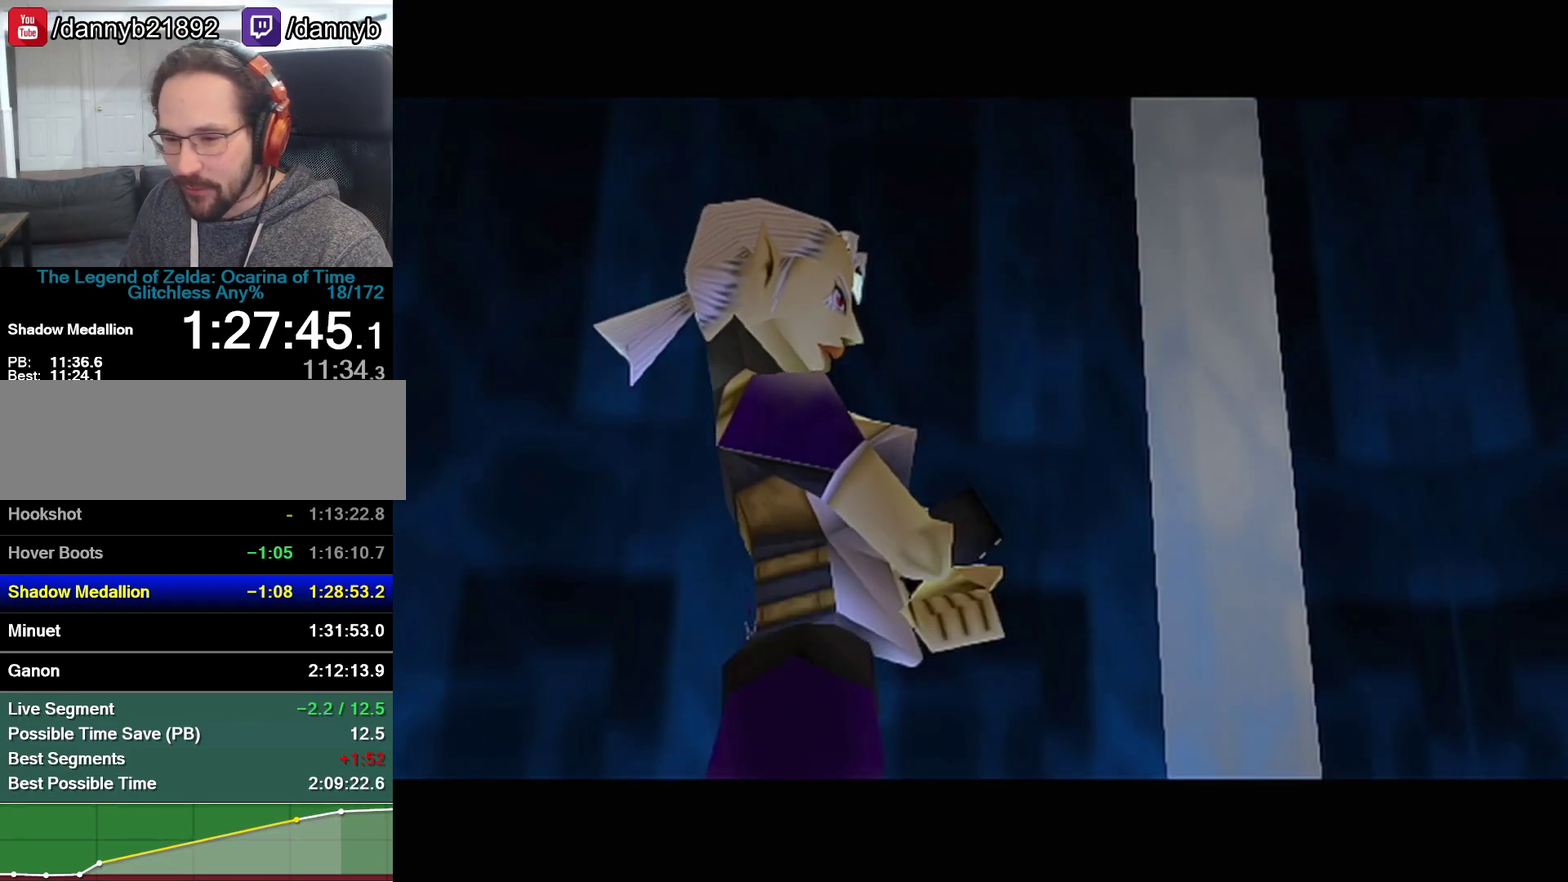
{"buttons": [], "left_stick": "center", "events": [[33, "A", "down"], [33, "B", "up"], [100, "A", "up"], [167, "A", "down"], [233, "A", "up"]]}